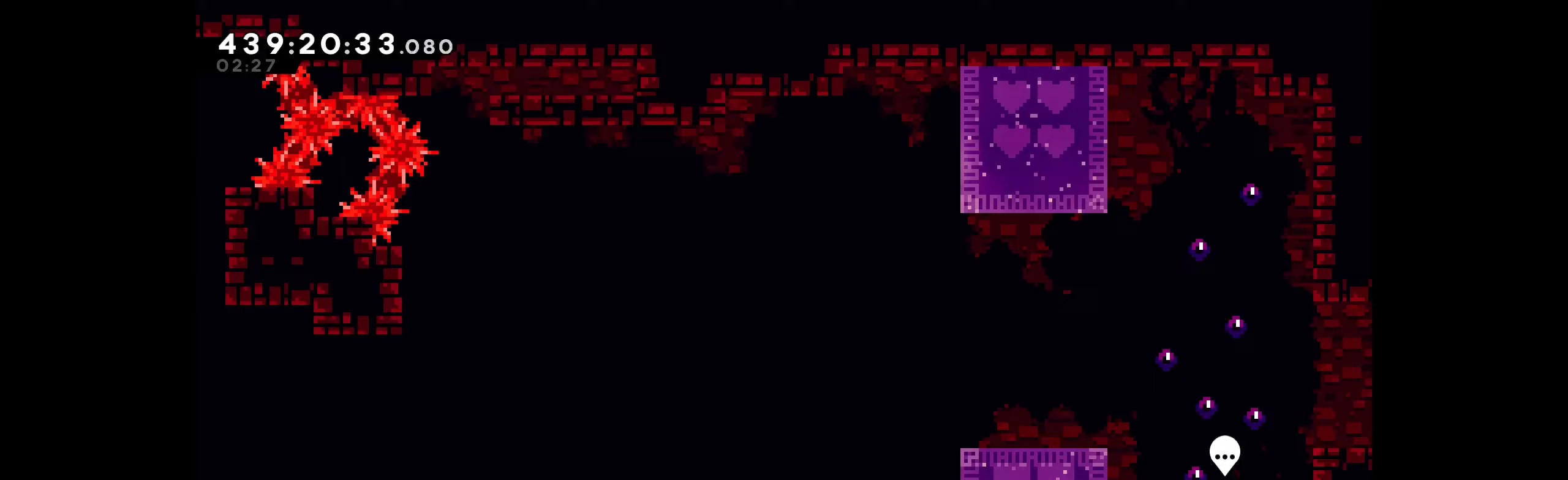
Gameplay with keyboard; each line is a JSON object with the keys held at the frame after it. "events" lists presses ("down") and releases ("up") of "dash", "demo", "down", "grab", "jump", "left", "right" and "up" between this image and that frame as [ms after this image, input, new state], when the widget could be followed in between. No other keys are recorded. Mouse input is not recorded. Key names are as the overlay labels them; some are game actions (e.g. jump) rather than physical keys. Not read: other_keys.
{"keys": ["left"], "events": [[100, "left", "down"], [117, "jump", "down"], [500, "jump", "up"]]}
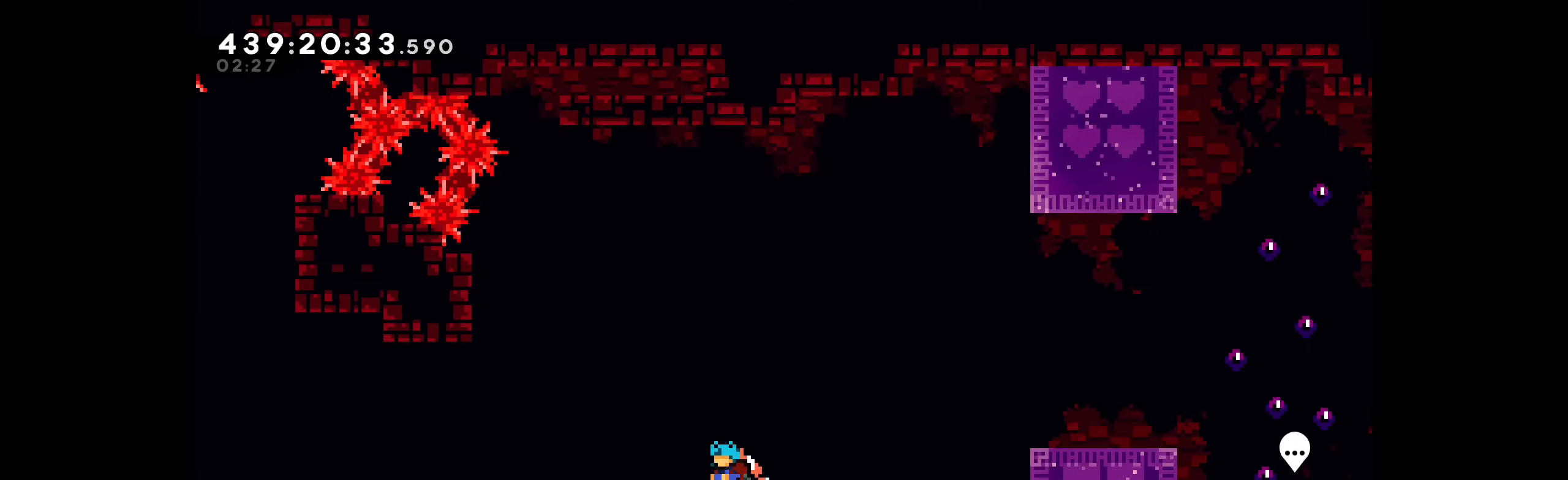
{"keys": [], "events": [[233, "jump", "down"], [400, "left", "up"], [417, "jump", "up"]]}
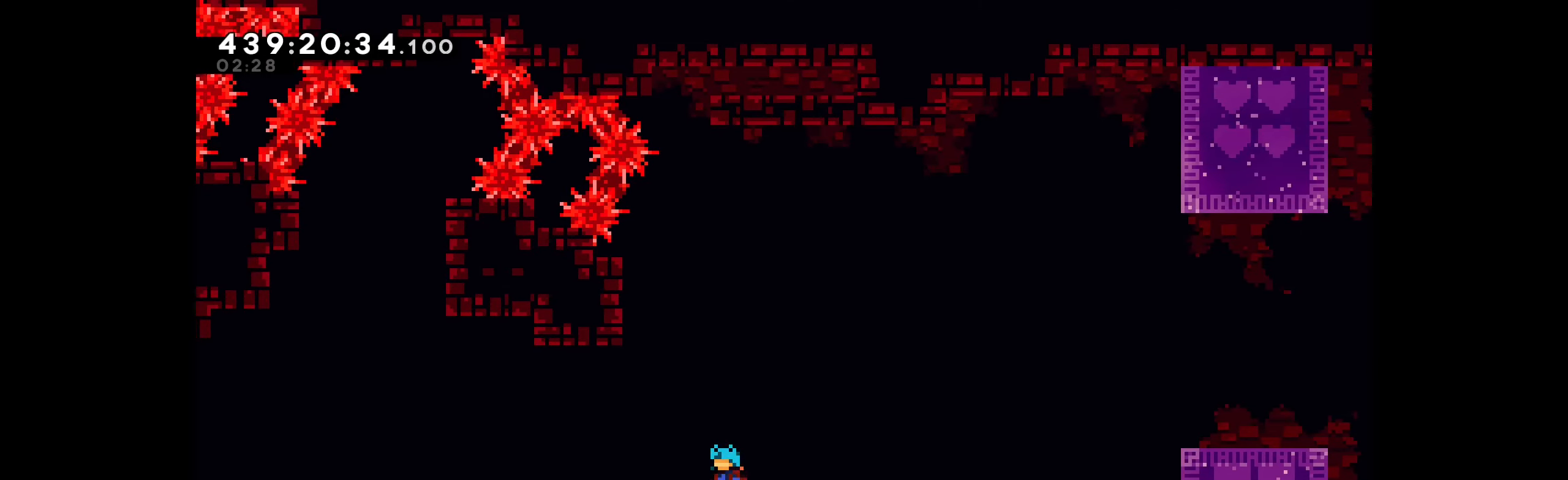
{"keys": ["jump", "left"], "events": [[50, "left", "down"], [217, "jump", "down"]]}
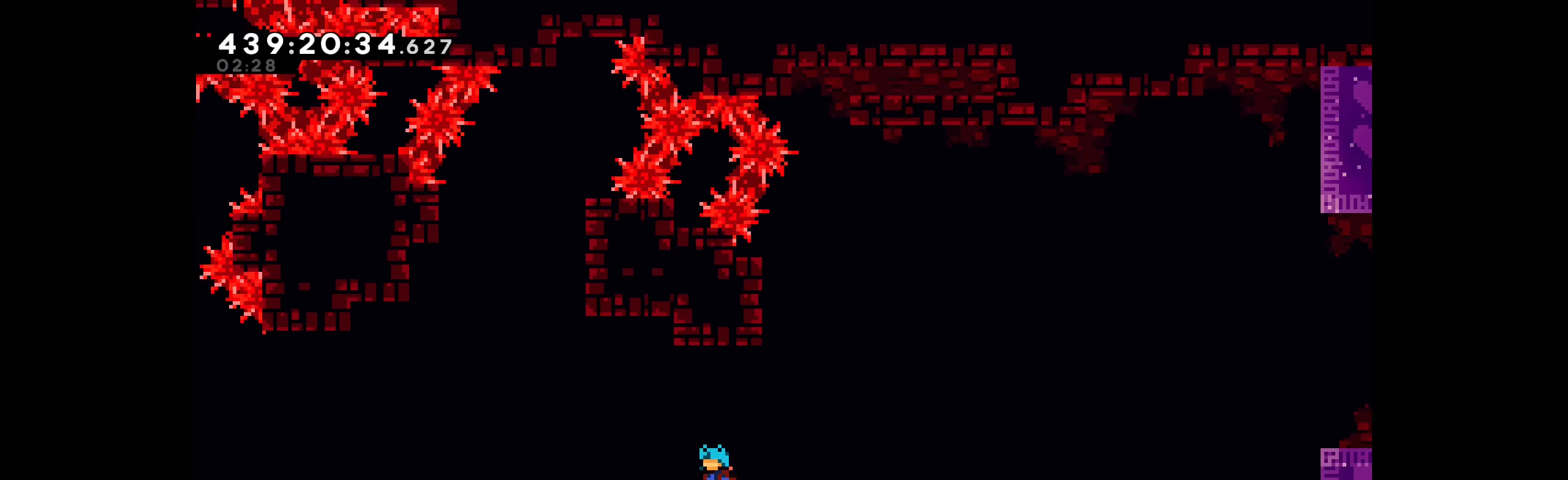
{"keys": [], "events": [[67, "up", "down"], [83, "dash", "down"], [83, "jump", "up"], [217, "up", "up"], [233, "dash", "up"], [333, "left", "up"]]}
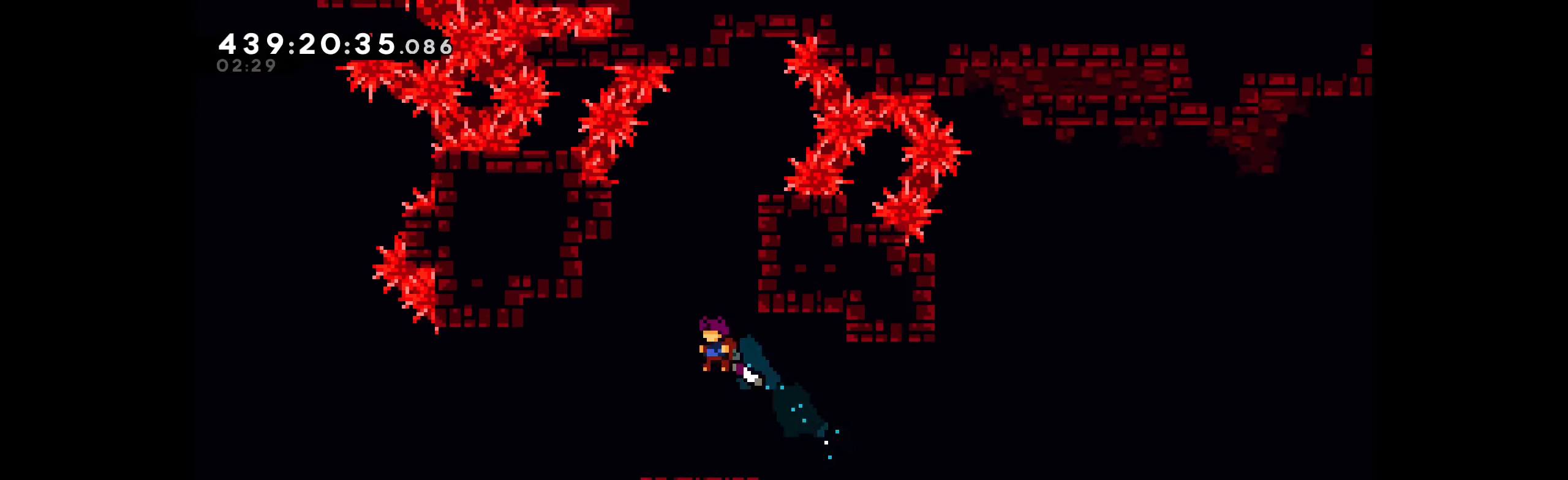
{"keys": ["jump", "left"], "events": [[100, "left", "down"], [317, "jump", "down"]]}
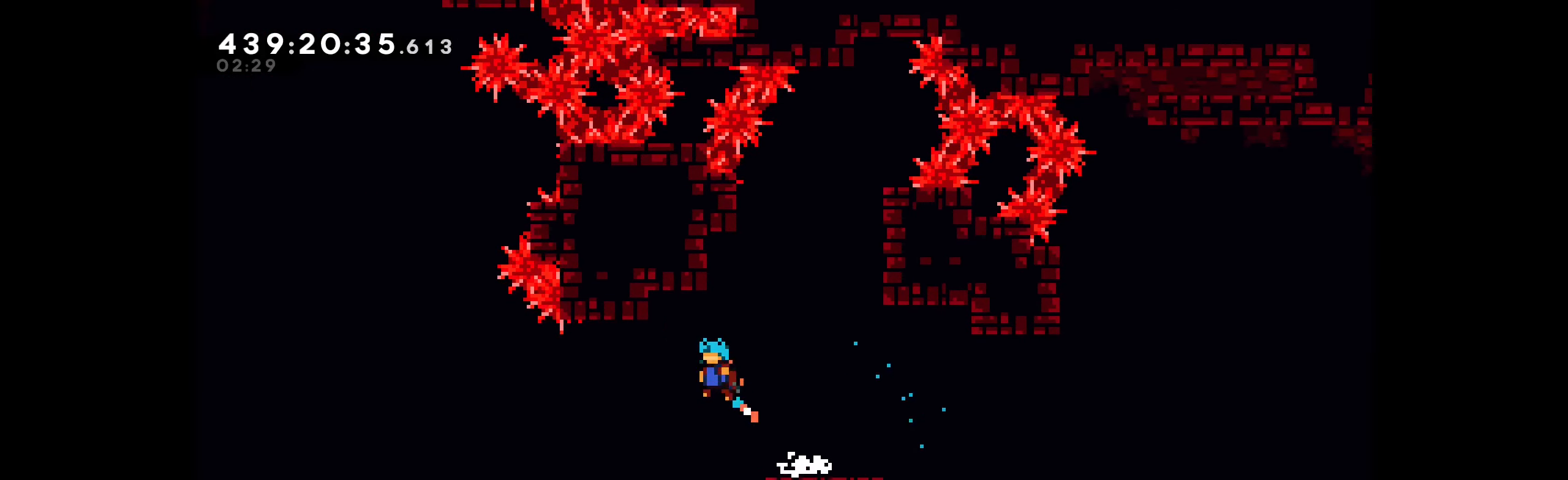
{"keys": ["left"], "events": [[217, "jump", "up"]]}
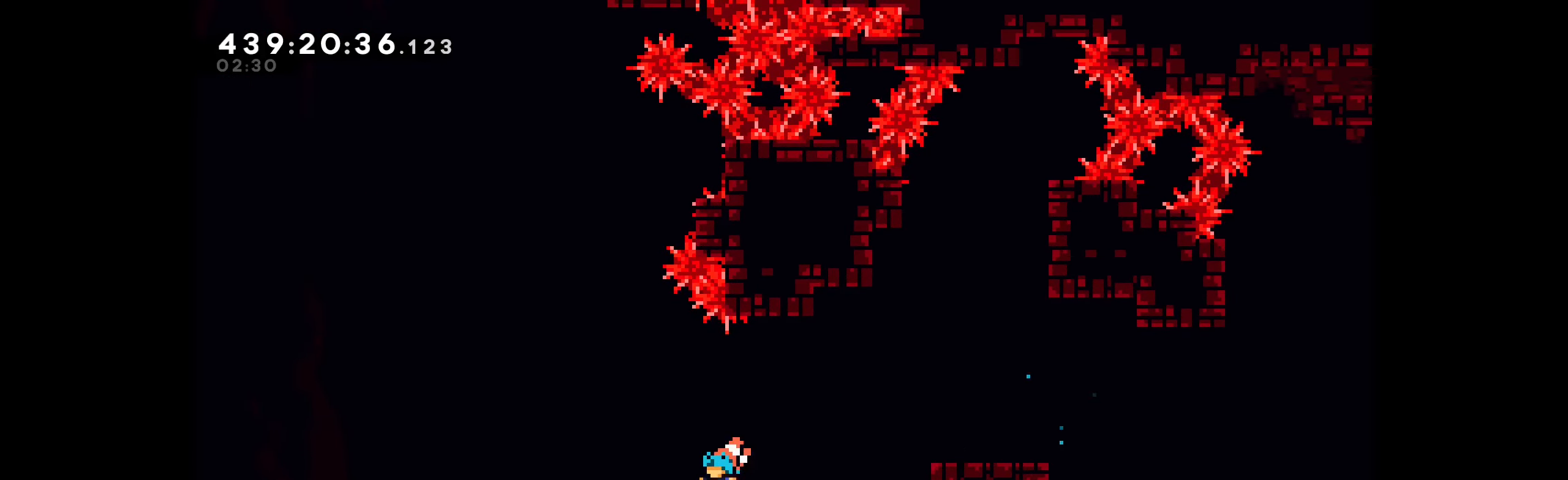
{"keys": ["dash", "down", "left"], "events": [[50, "jump", "down"], [333, "dash", "down"], [333, "jump", "up"], [367, "down", "down"]]}
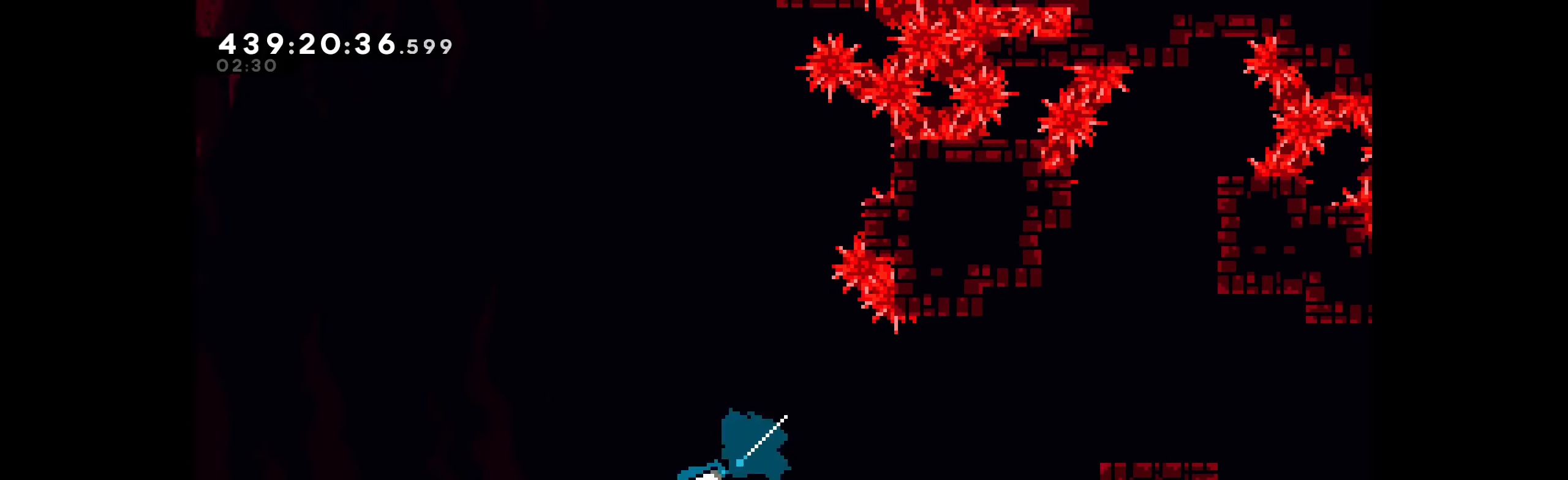
{"keys": ["dash"], "events": [[33, "jump", "down"], [50, "down", "up"], [67, "dash", "up"], [367, "dash", "down"], [367, "jump", "up"], [367, "up", "down"], [500, "left", "up"], [500, "up", "up"]]}
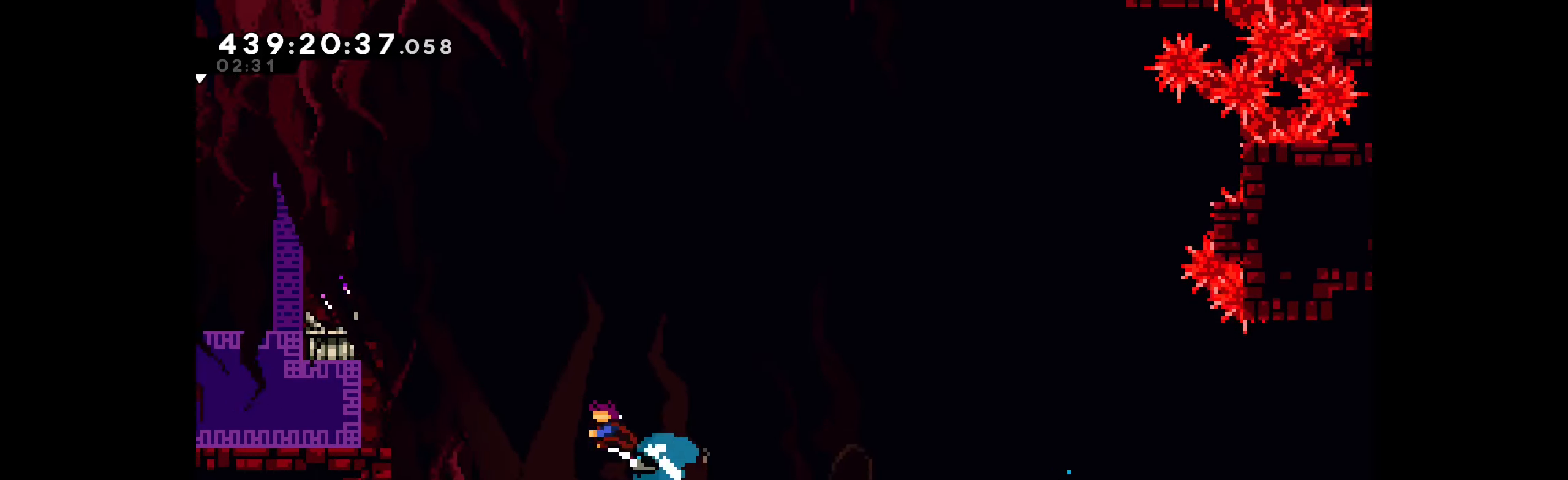
{"keys": ["right"], "events": [[33, "dash", "up"], [83, "right", "down"]]}
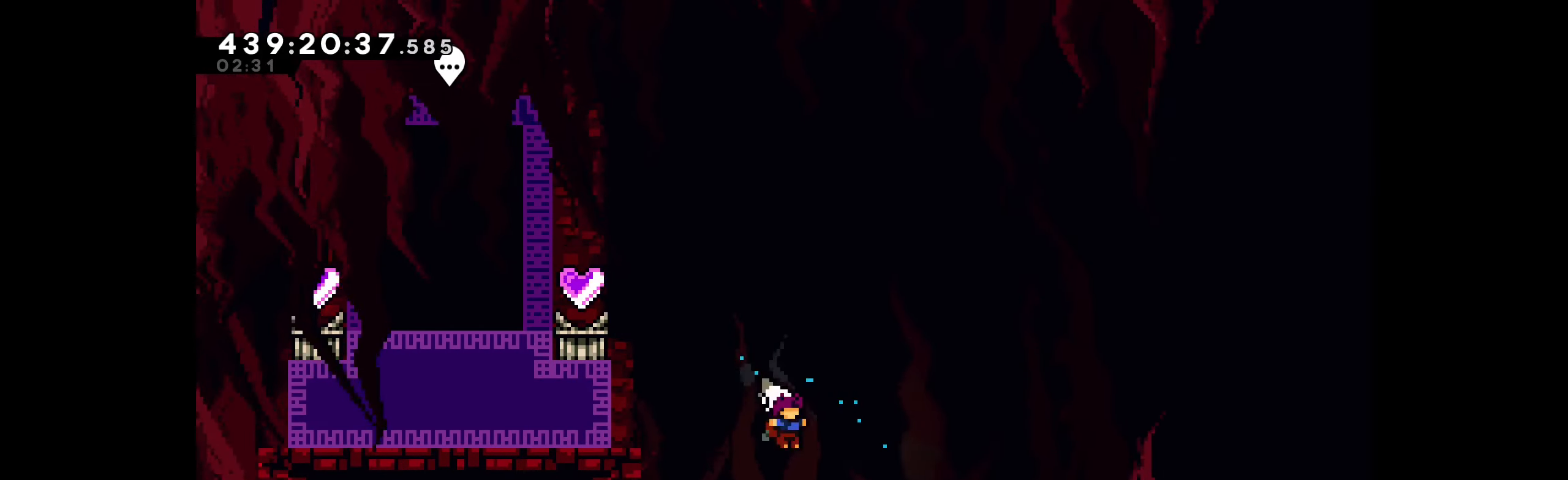
{"keys": ["jump", "left"], "events": [[117, "right", "up"], [150, "left", "down"], [183, "jump", "down"]]}
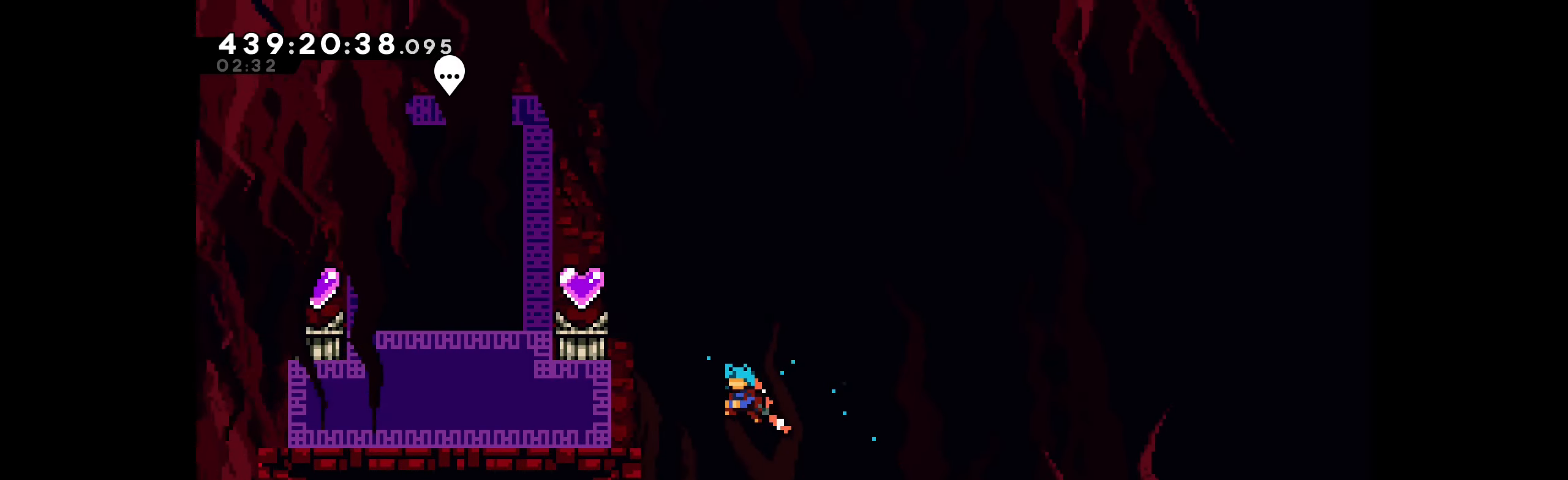
{"keys": ["dash", "left", "up"], "events": [[17, "dash", "down"], [33, "up", "down"], [50, "jump", "up"]]}
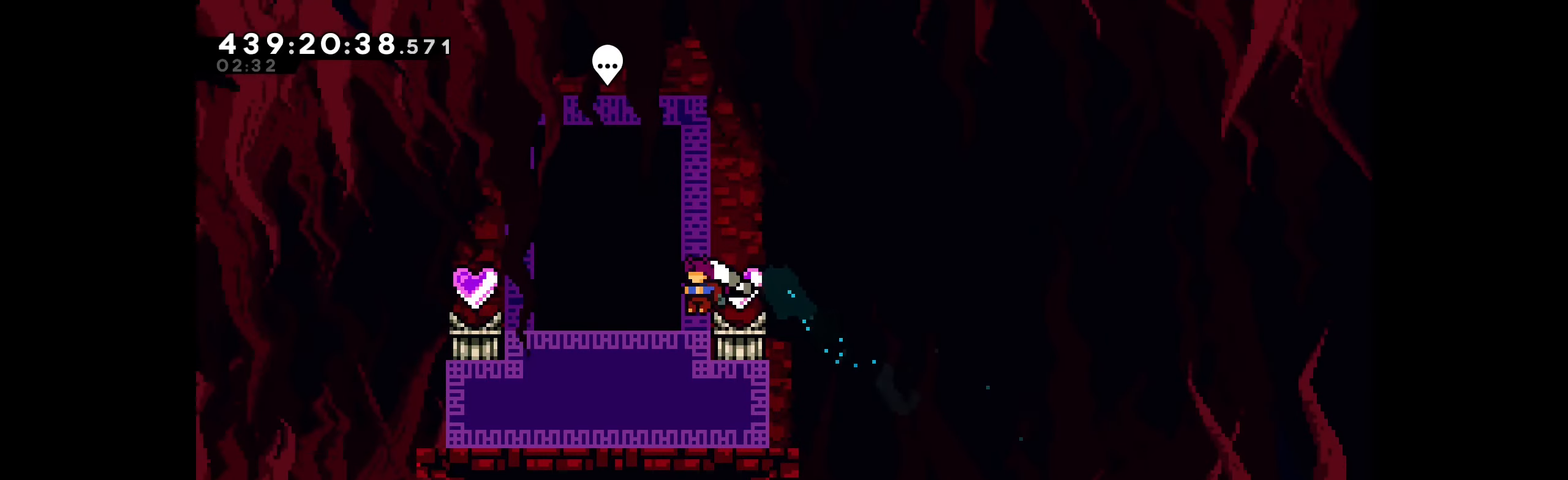
{"keys": [], "events": [[50, "dash", "up"], [67, "up", "up"], [184, "left", "up"]]}
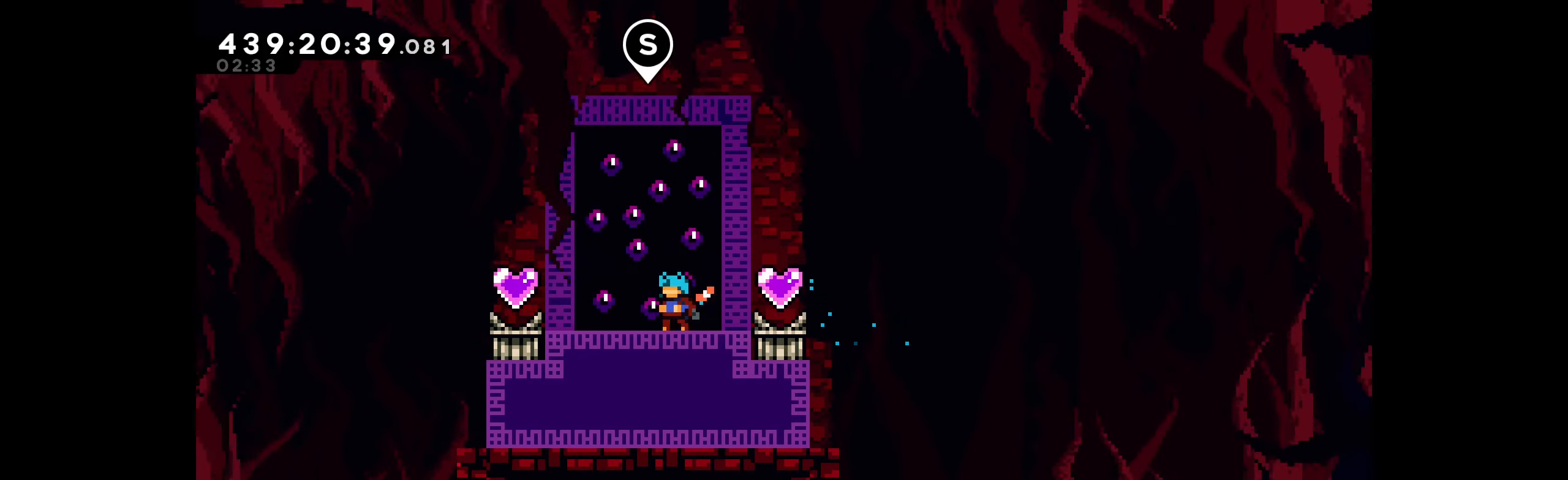
{"keys": [], "events": []}
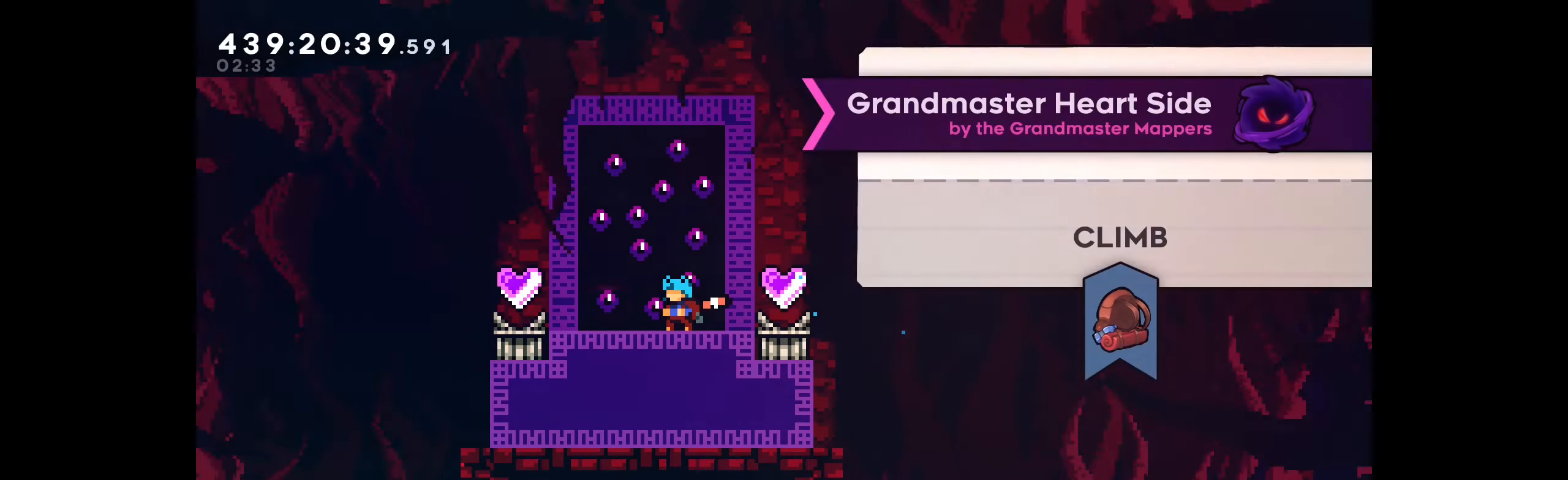
{"keys": [], "events": []}
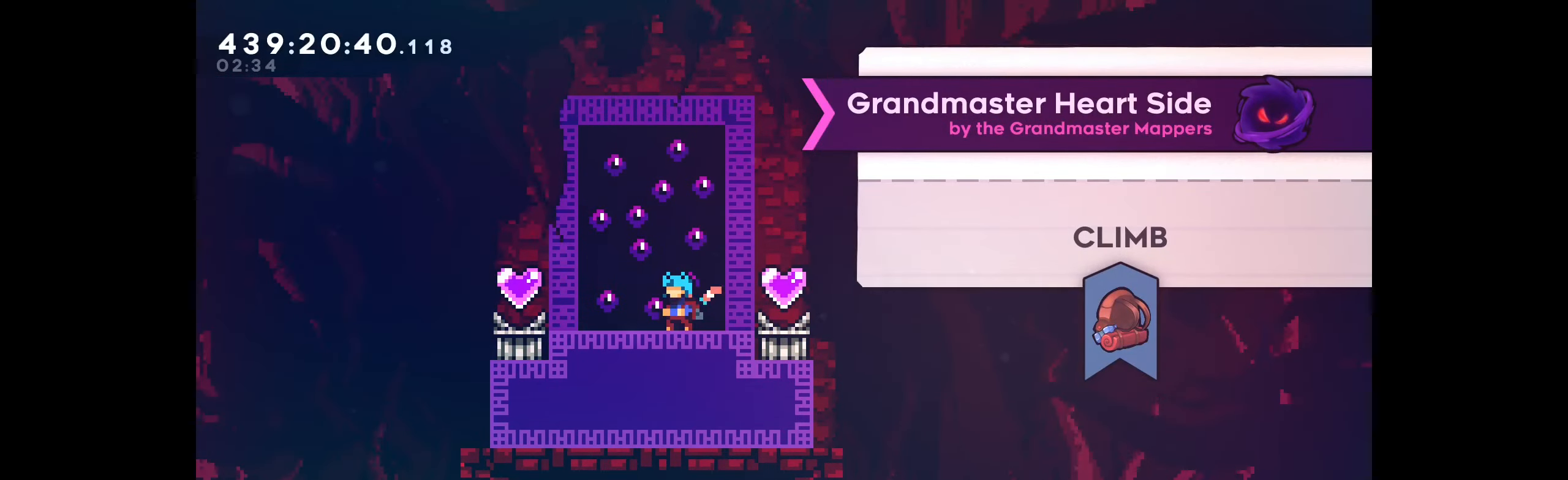
{"keys": ["grab"], "events": [[434, "grab", "down"]]}
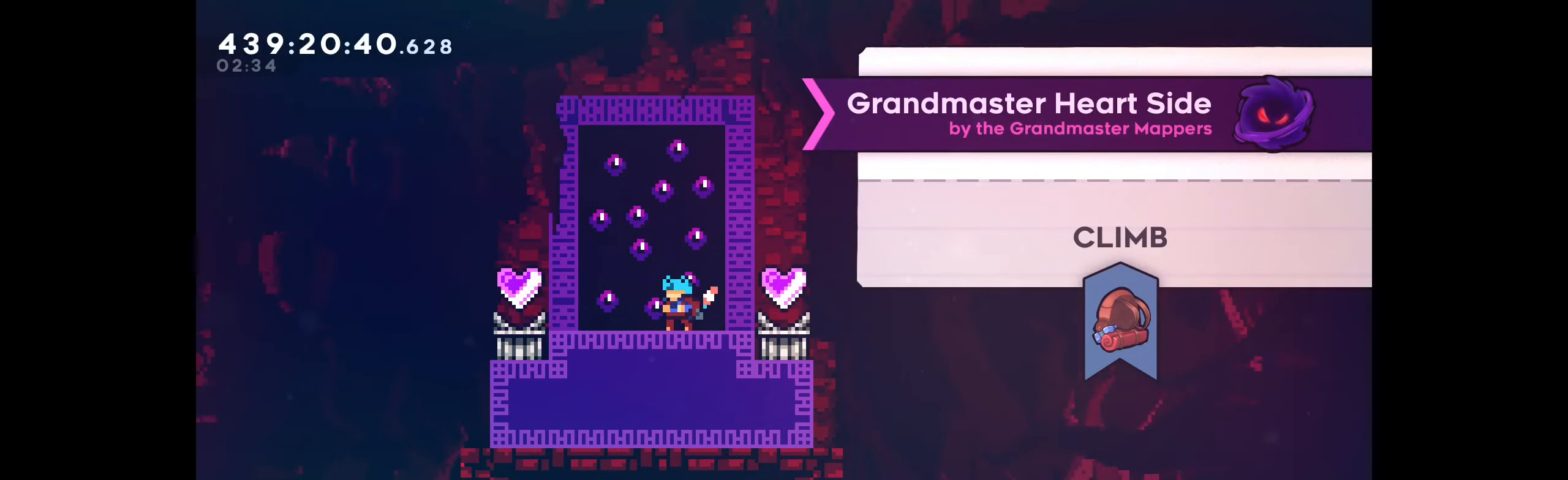
{"keys": [], "events": [[117, "grab", "up"]]}
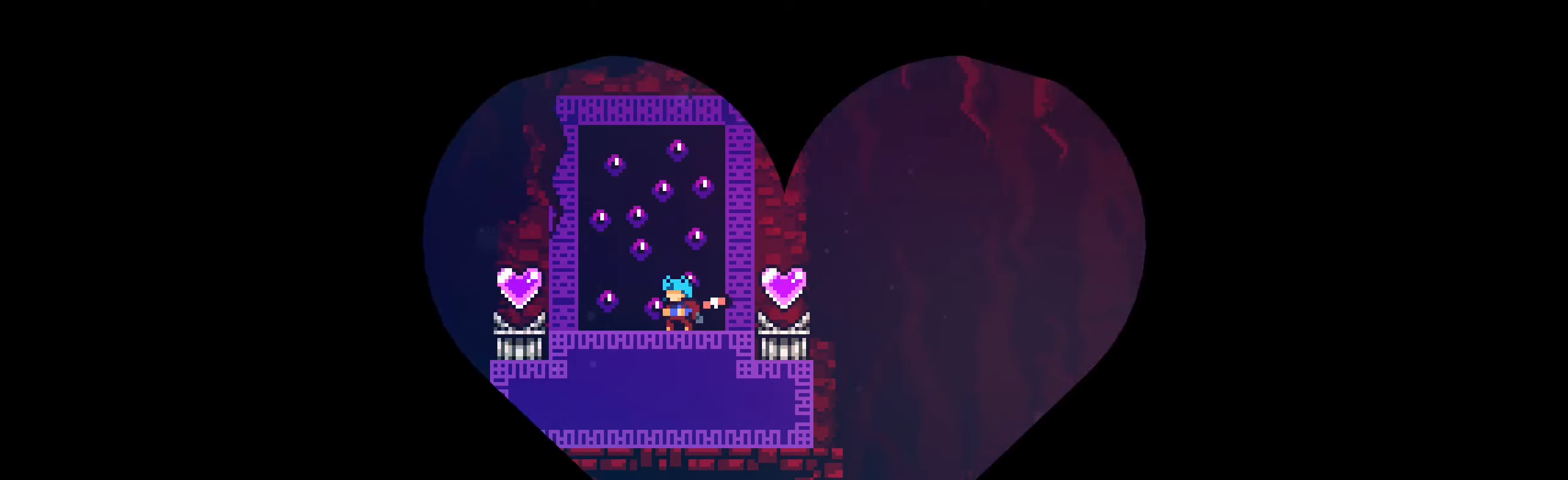
{"keys": [], "events": []}
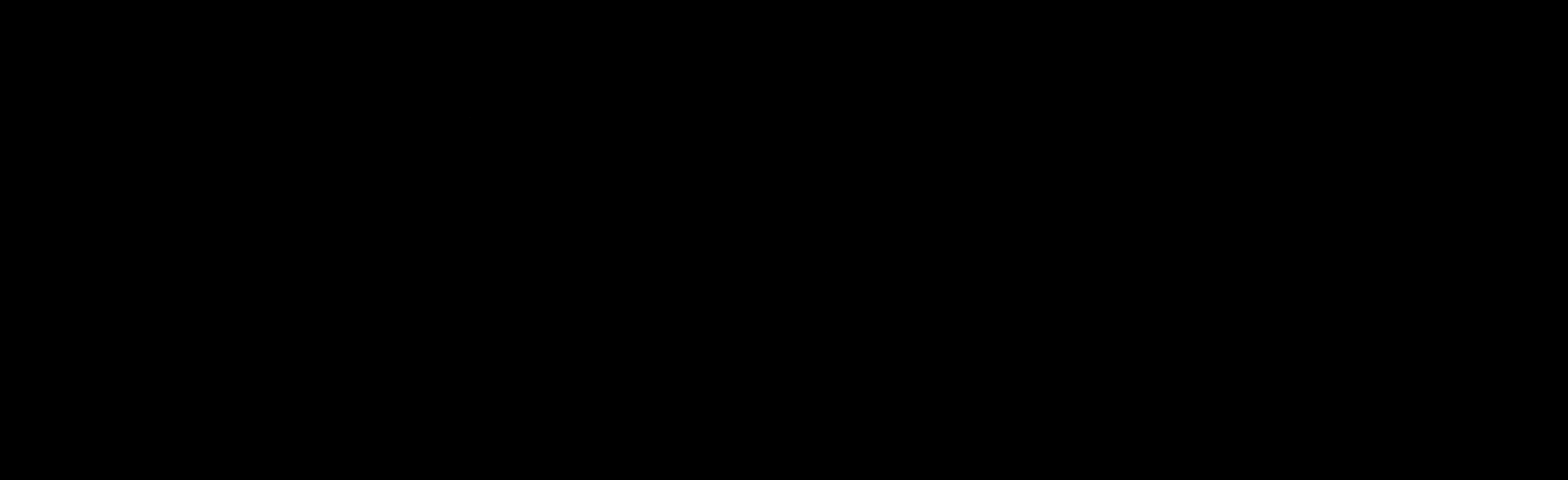
{"keys": [], "events": []}
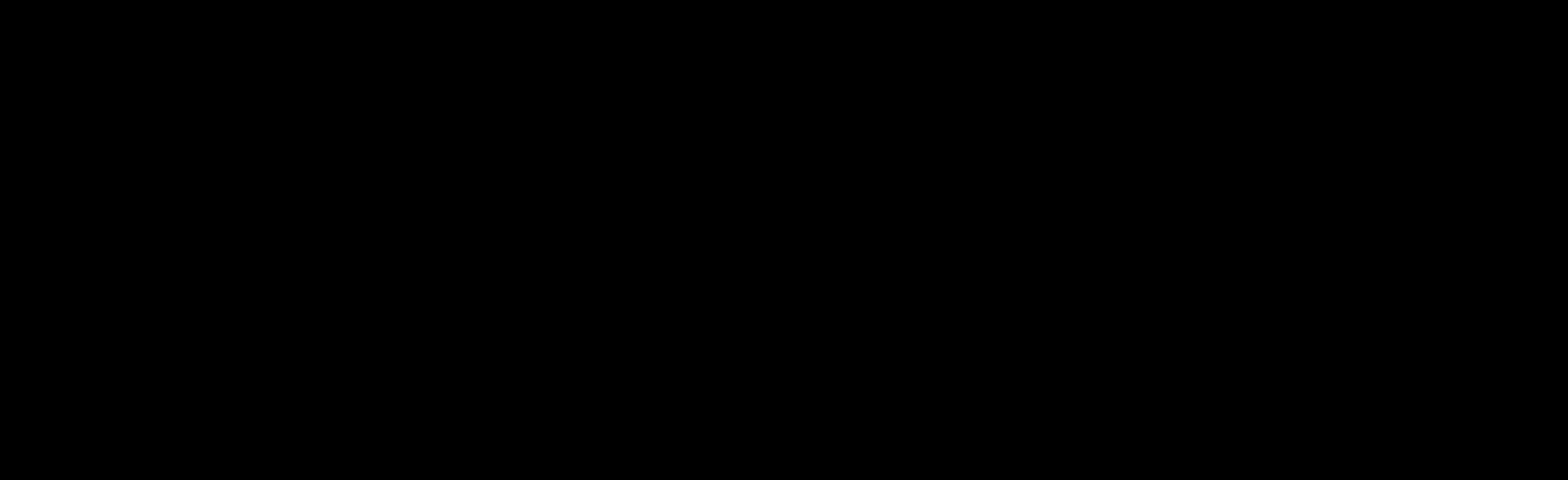
{"keys": [], "events": []}
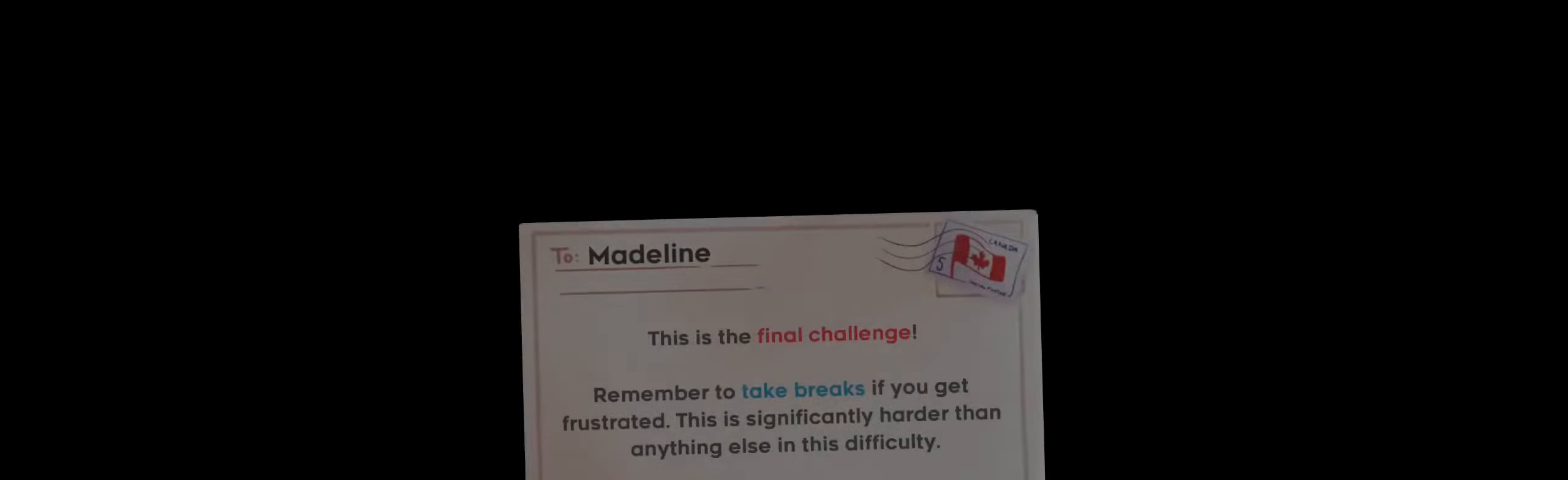
{"keys": [], "events": []}
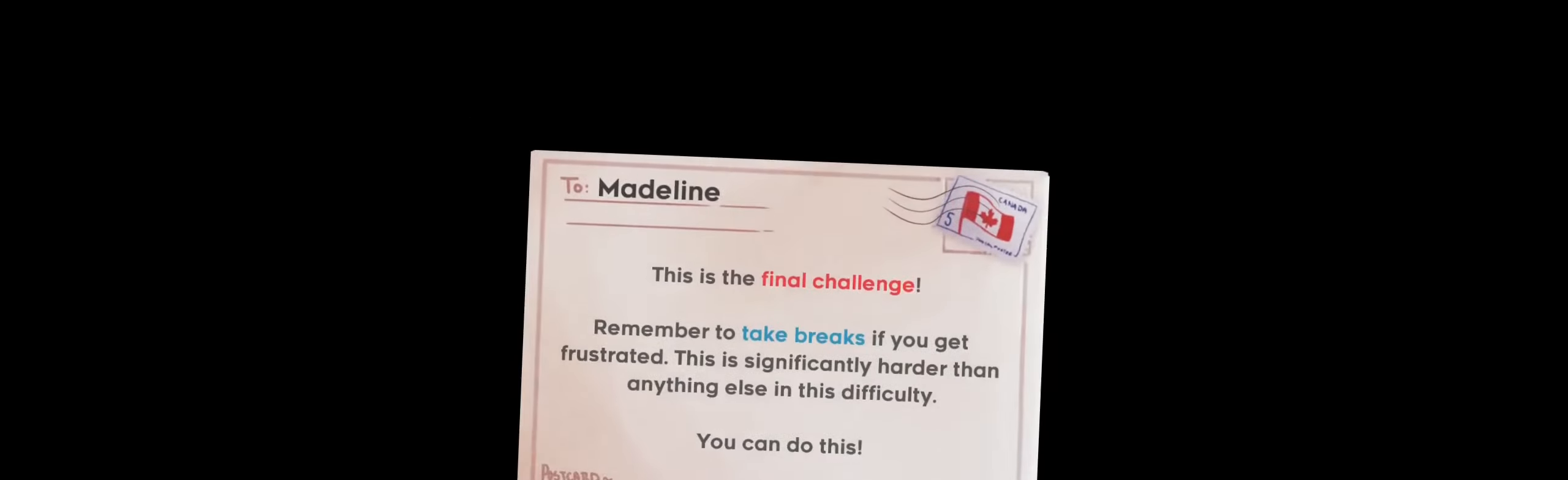
{"keys": [], "events": []}
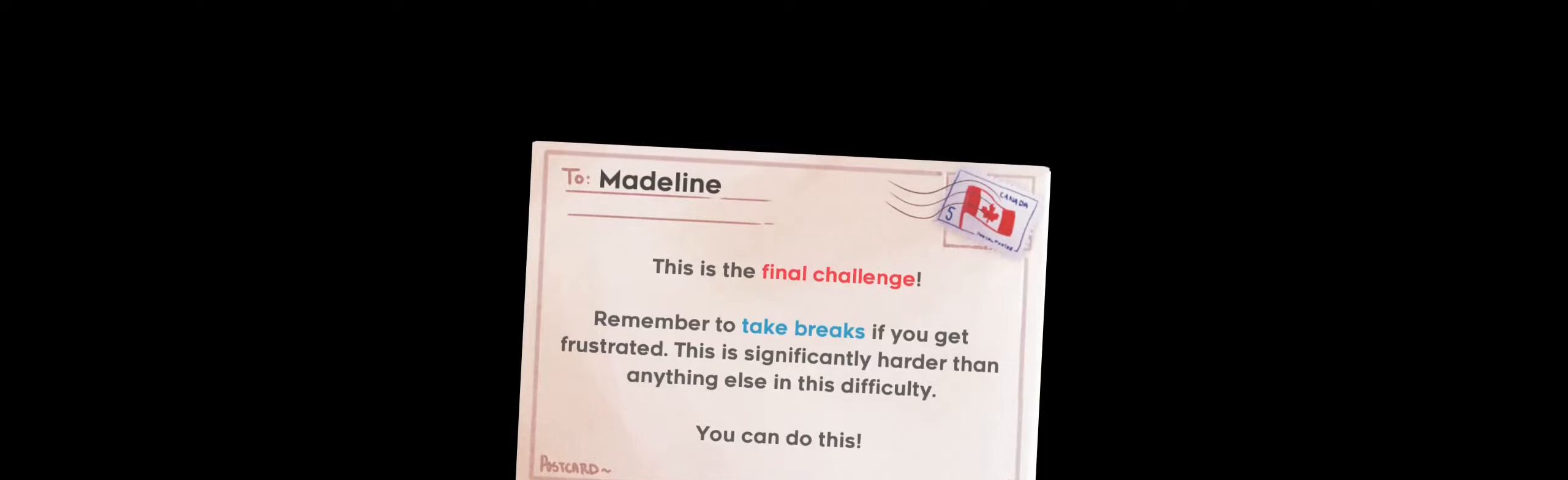
{"keys": [], "events": []}
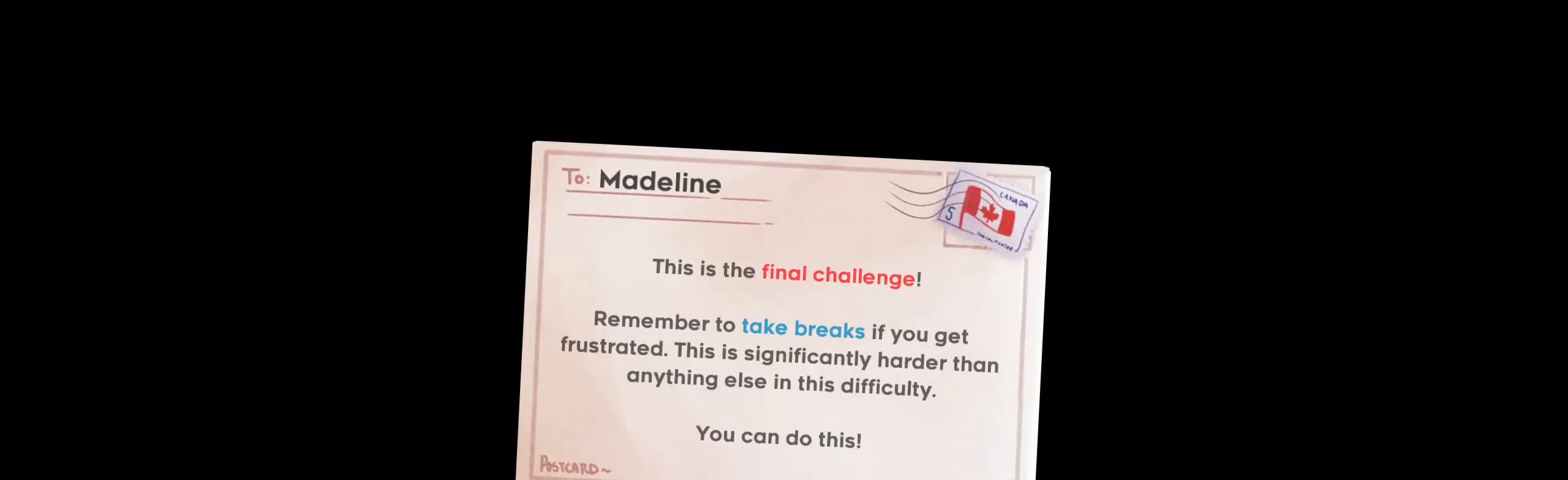
{"keys": [], "events": []}
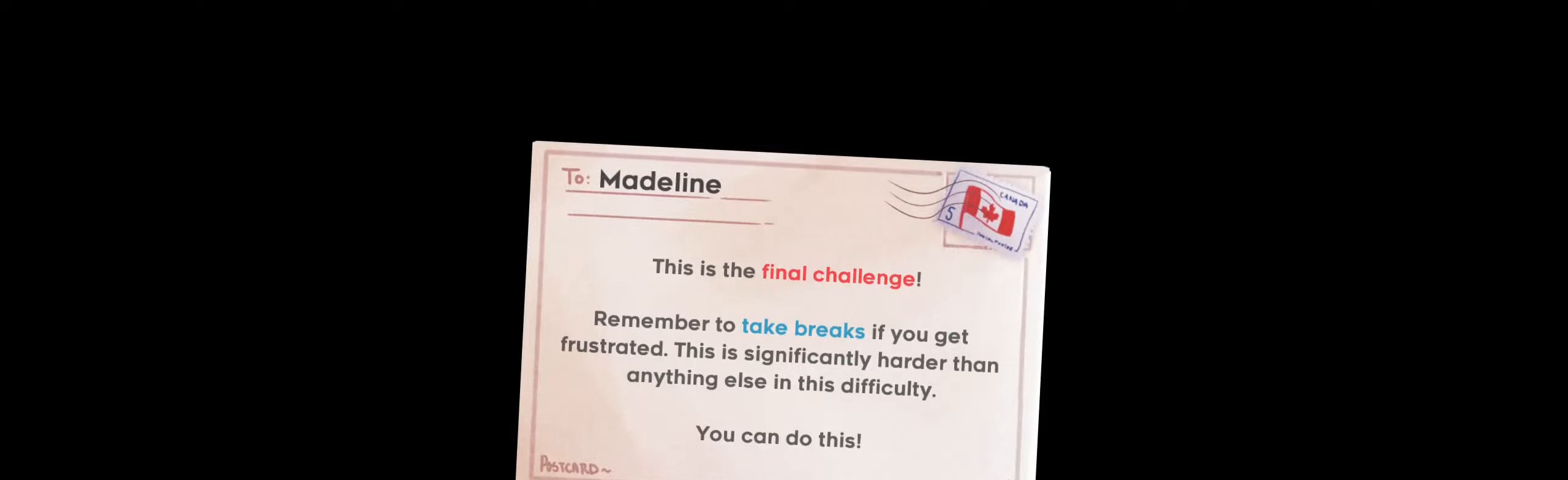
{"keys": [], "events": []}
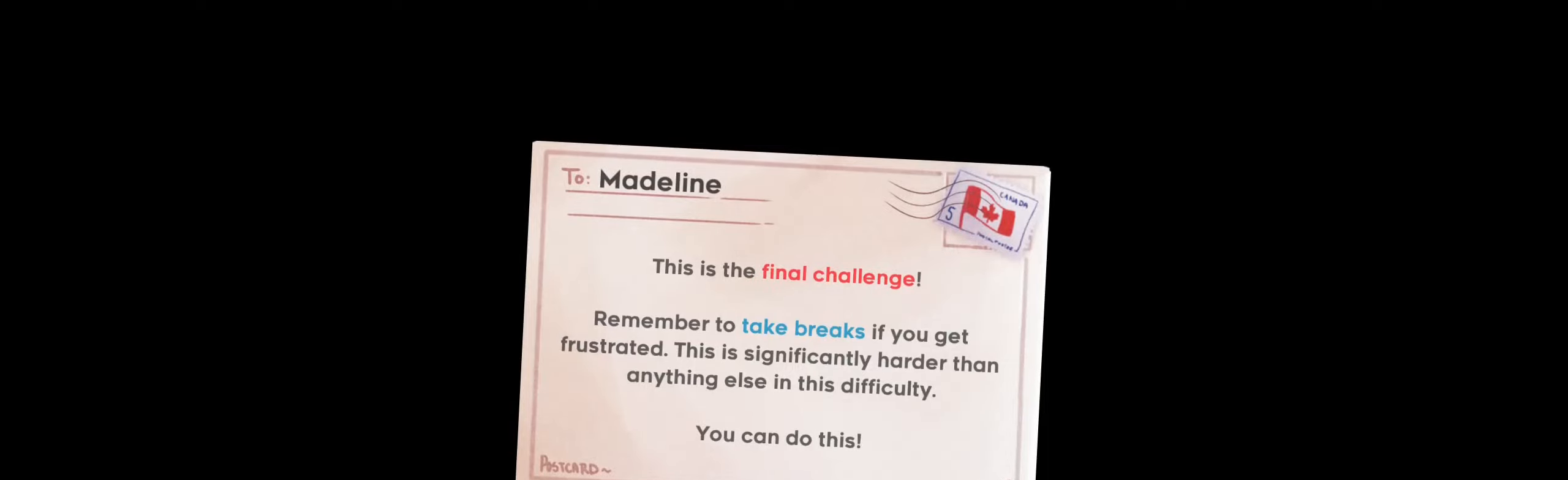
{"keys": [], "events": []}
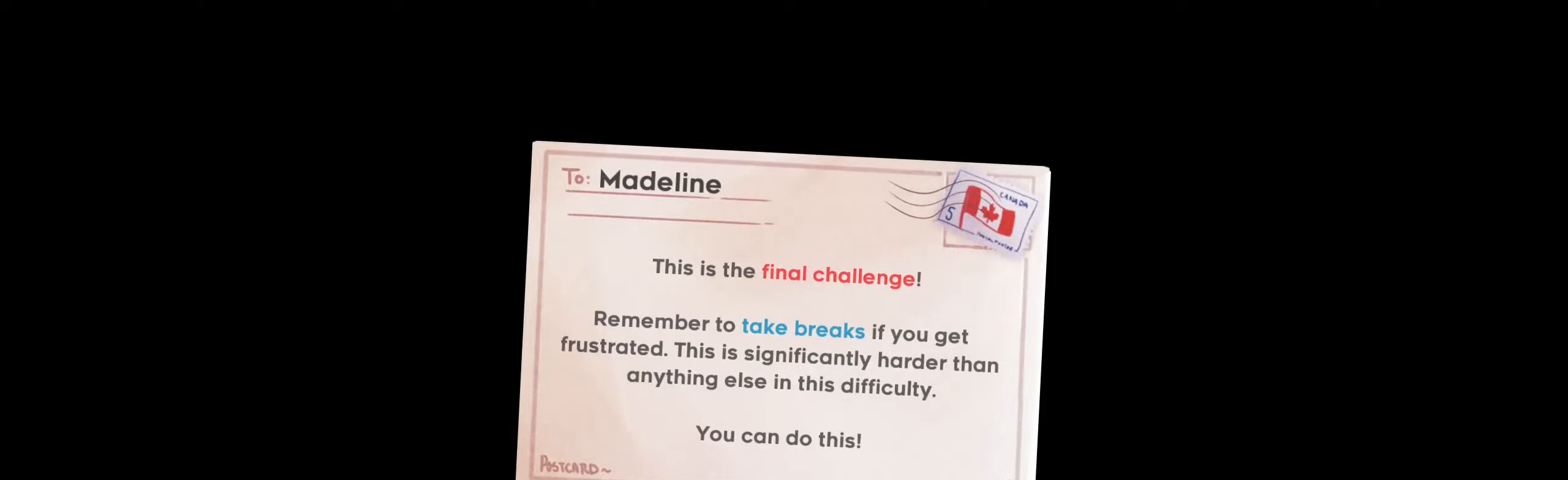
{"keys": [], "events": []}
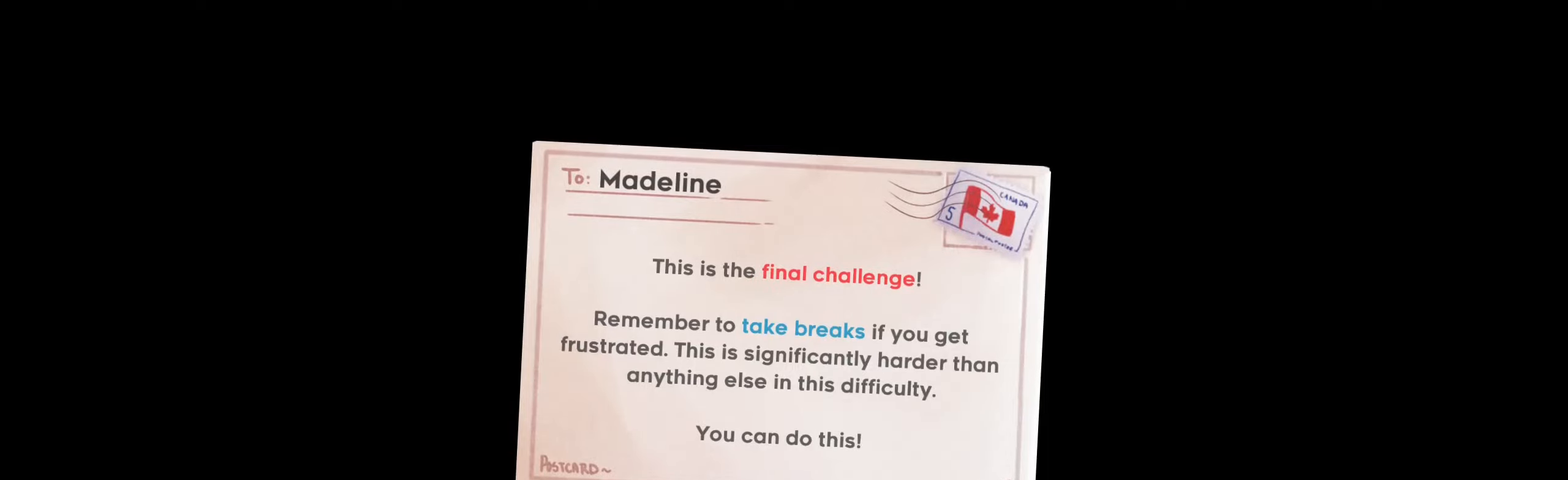
{"keys": [], "events": [[216, "grab", "down"], [400, "grab", "up"]]}
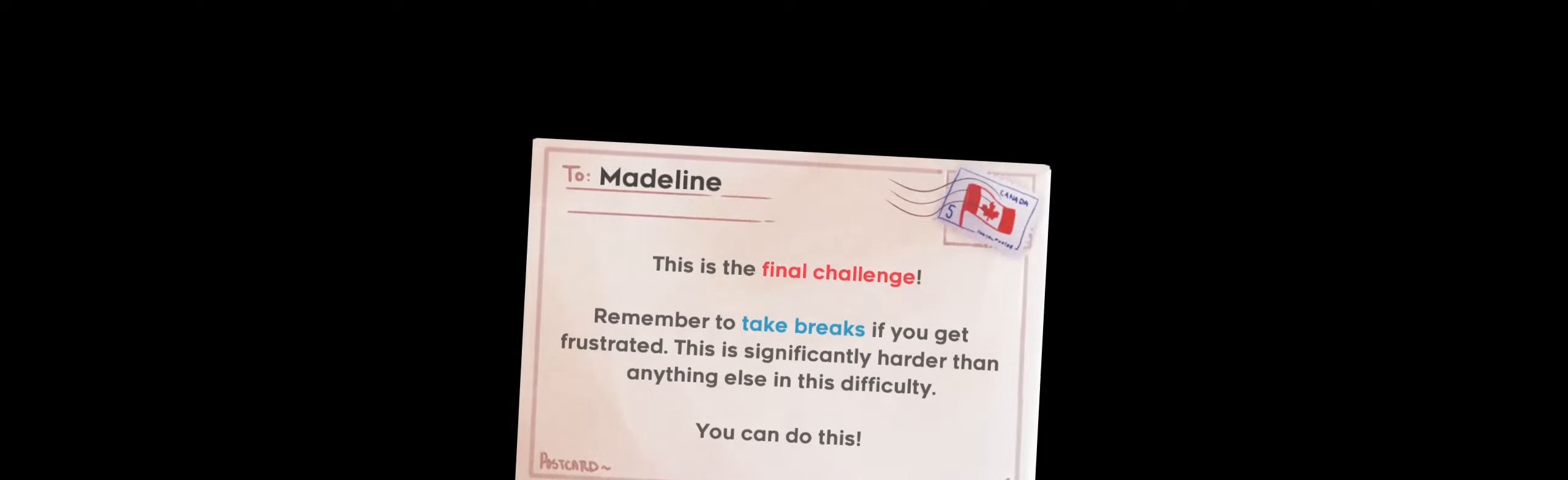
{"keys": [], "events": []}
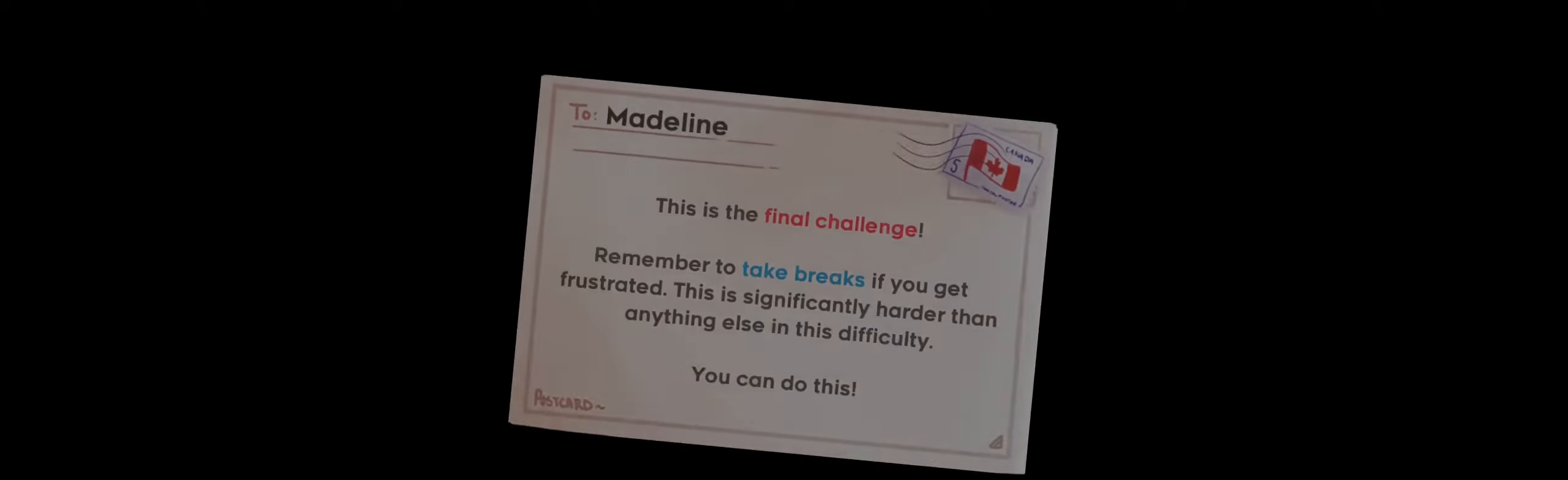
{"keys": [], "events": []}